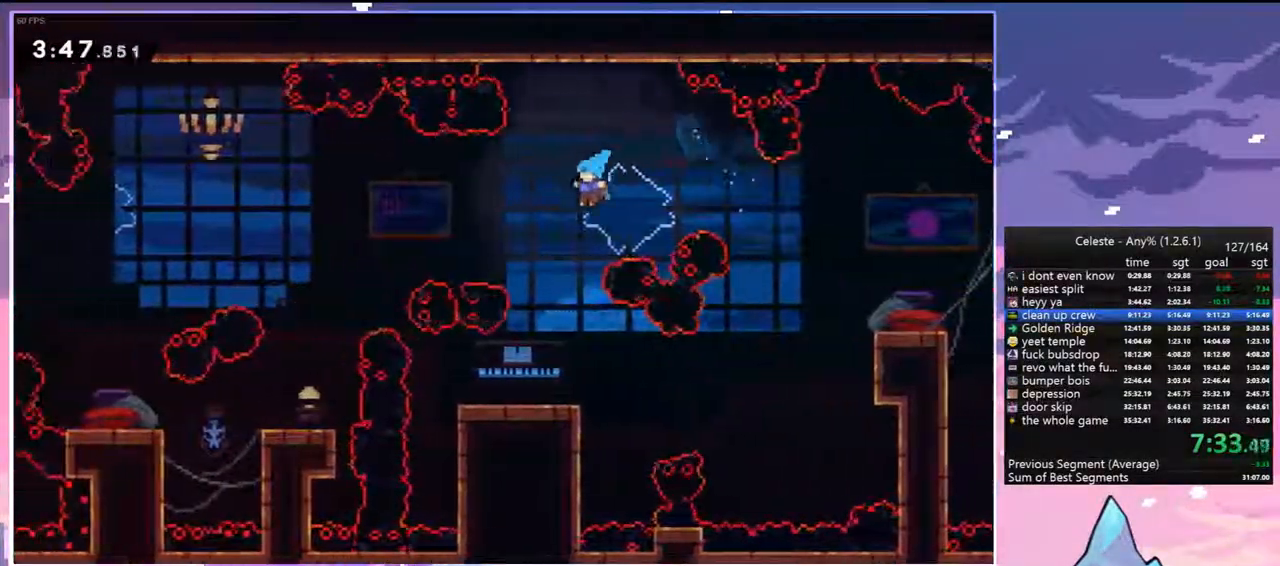
Gameplay with keyboard; each line is a JSON object with the keys held at the frame after it. "events" lists presses ("down") and releases ("up") of "dash", "down", "grab", "jump", "jump2", "left", "menu", "right", "skip" and "up" between this image and that frame as [ms after this image, input, new state], when the widget could be followed in between. No other keys are recorded. Mouse input is not recorded. Key names are as the overlay labels them; some are game actions (e.g. jump) rather than physical keys.
{"keys": [], "events": [[67, "left", "up"], [383, "down", "up"]]}
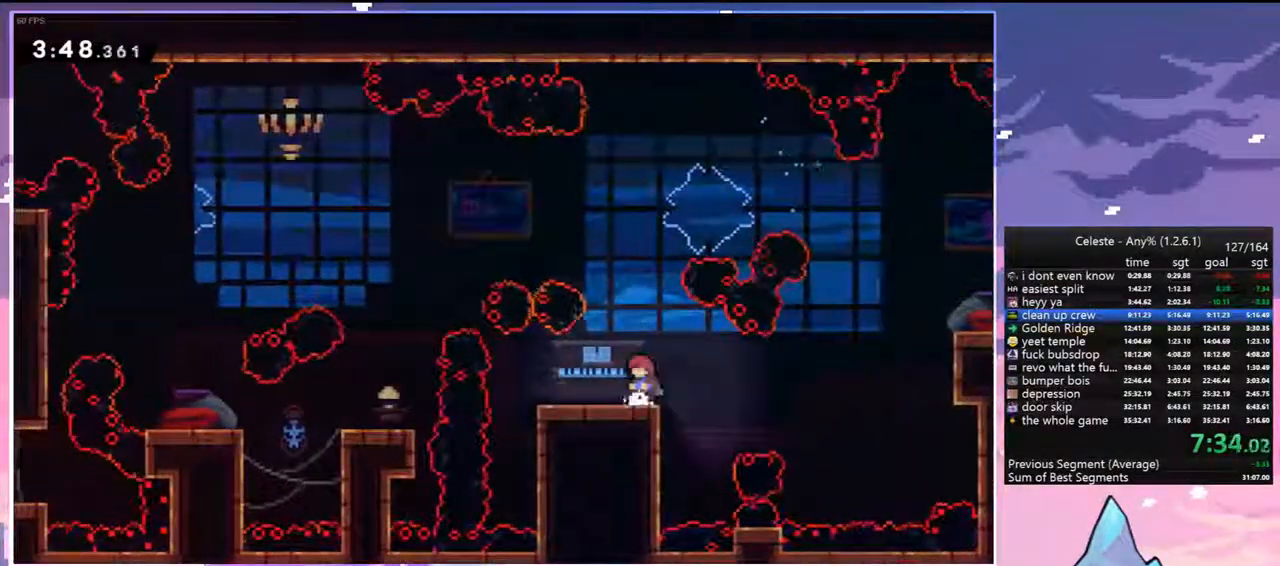
{"keys": ["dash", "jump", "left", "up"], "events": [[167, "jump", "down"], [167, "left", "down"], [400, "up", "down"], [500, "dash", "down"]]}
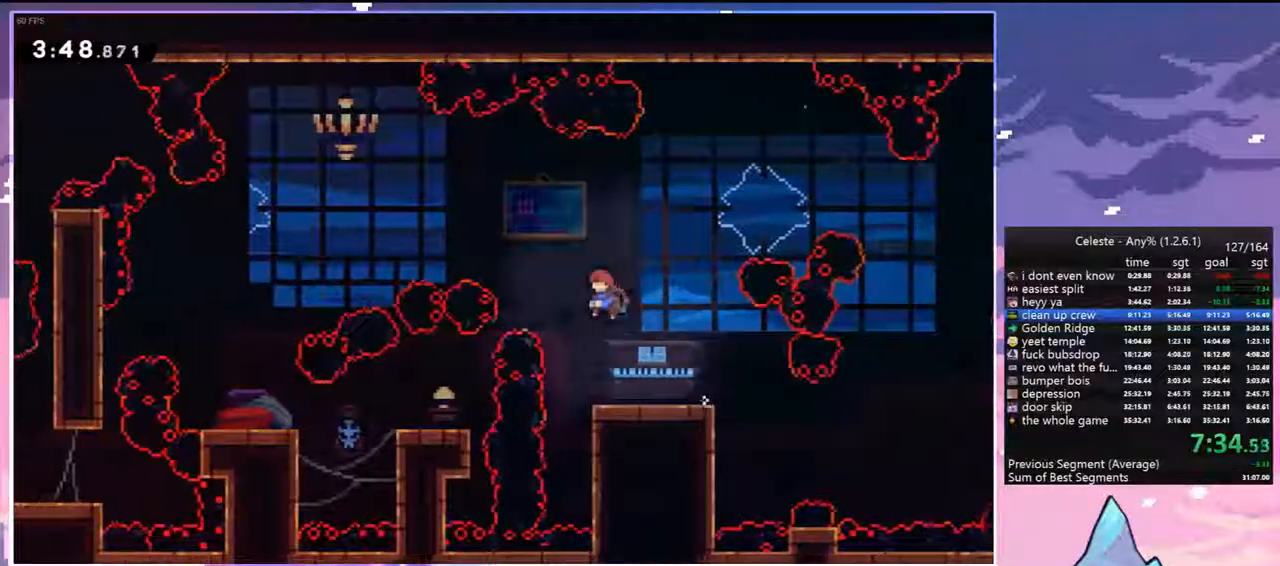
{"keys": ["down"], "events": [[50, "jump", "up"], [183, "dash", "up"], [183, "up", "up"], [367, "down", "down"], [467, "left", "up"]]}
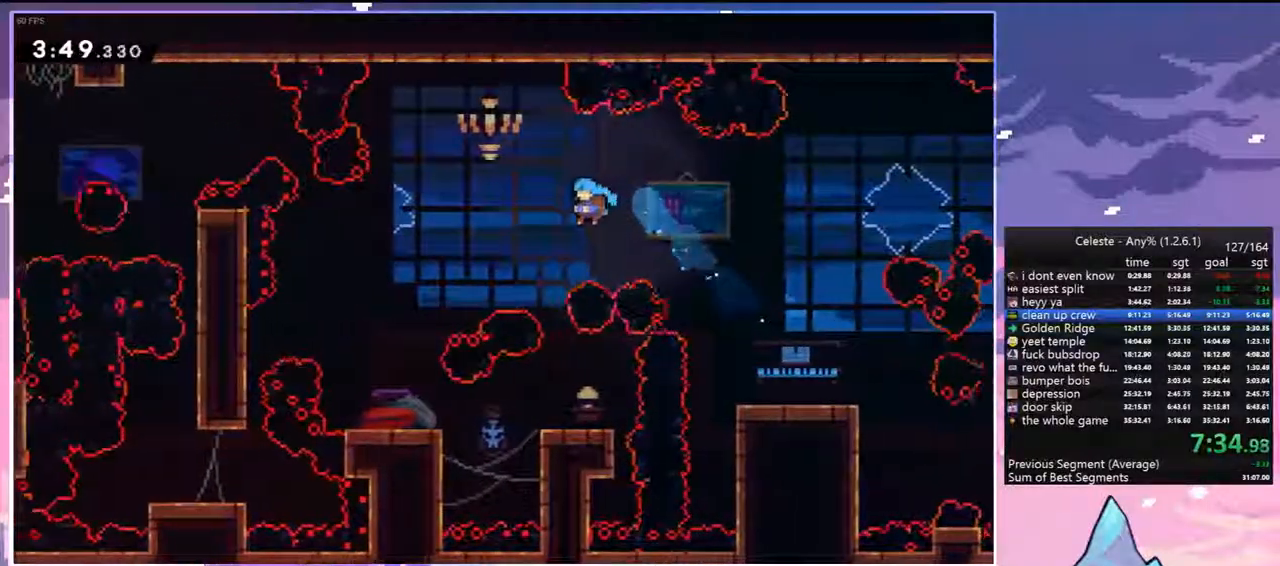
{"keys": ["dash", "left"], "events": [[350, "left", "down"], [433, "down", "up"], [483, "dash", "down"]]}
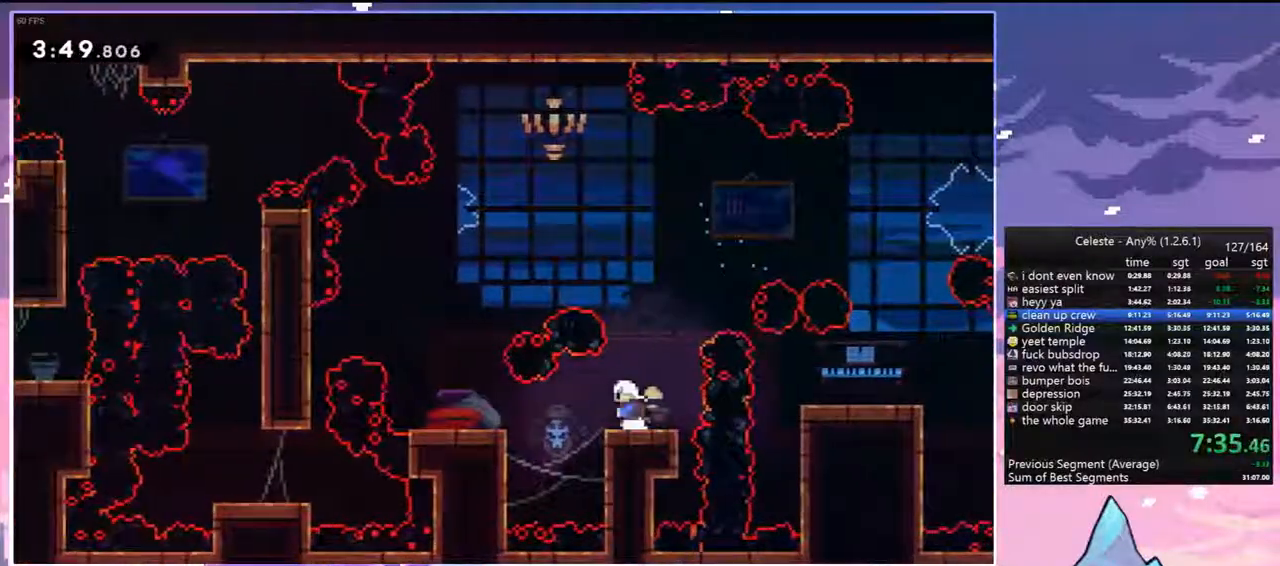
{"keys": ["dash", "jump"], "events": [[133, "dash", "up"], [167, "left", "up"], [267, "jump", "down"], [500, "dash", "down"]]}
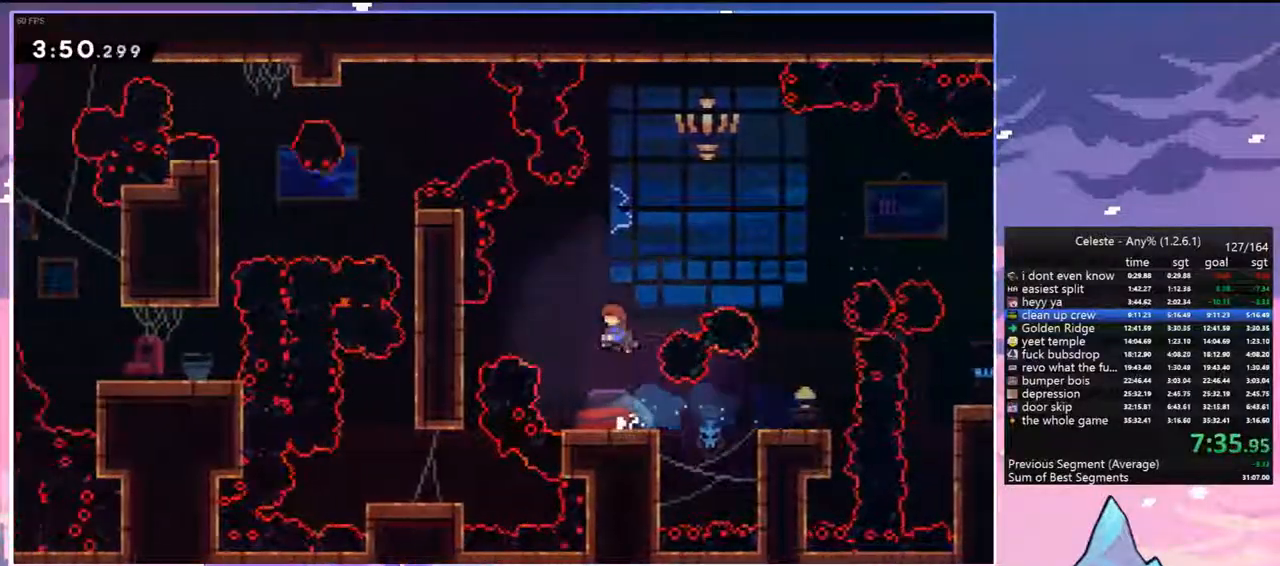
{"keys": ["down", "left"], "events": [[50, "jump", "up"], [183, "dash", "up"], [183, "left", "down"], [233, "down", "down"], [333, "left", "up"], [467, "left", "down"]]}
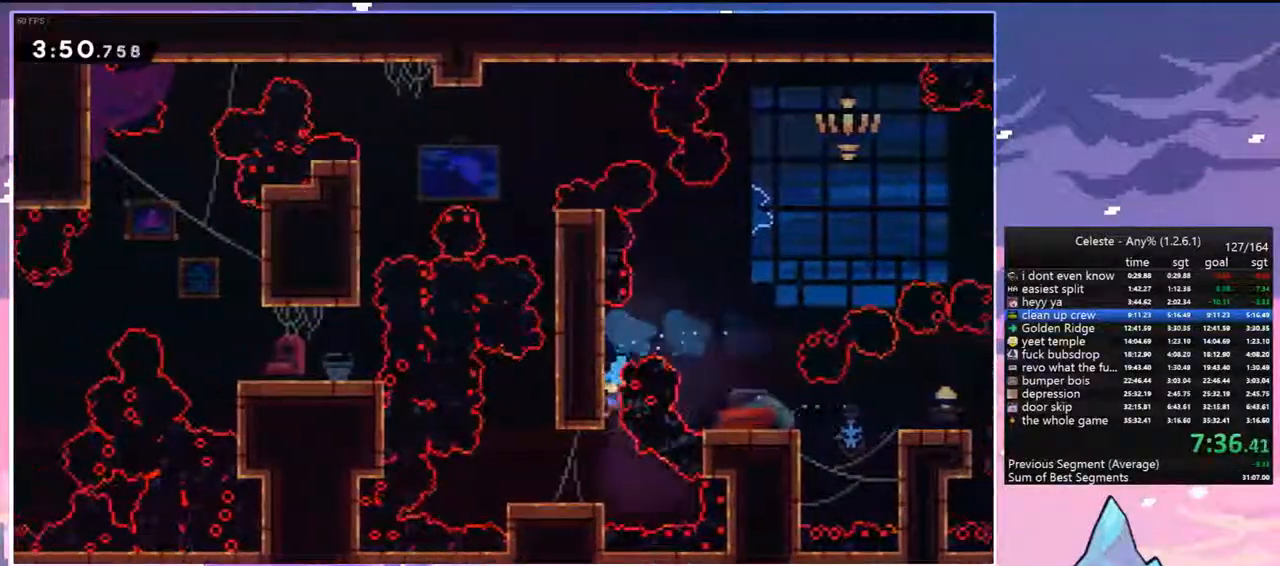
{"keys": ["grab", "jump", "right", "up"], "events": [[17, "down", "up"], [200, "jump", "down"], [300, "left", "up"], [300, "right", "down"], [300, "up", "down"], [383, "grab", "down"], [383, "jump", "up"], [483, "jump", "down"]]}
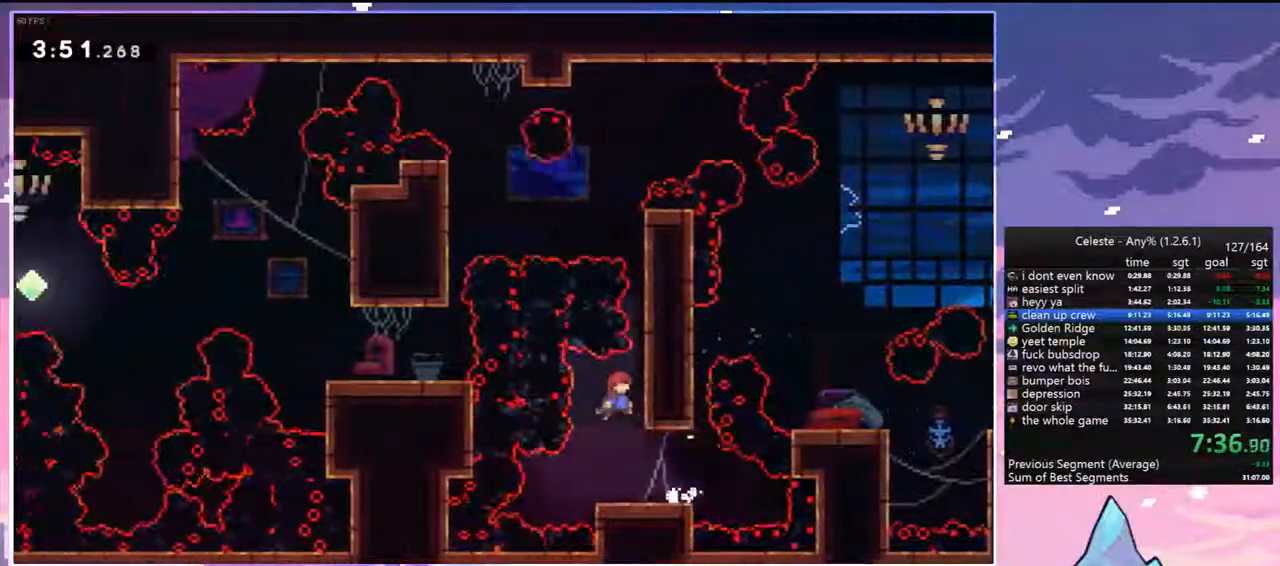
{"keys": ["grab", "jump", "jump2", "right", "up"], "events": [[167, "jump", "up"], [167, "jump2", "down"], [267, "jump", "down"], [367, "jump2", "up"], [450, "jump2", "down"]]}
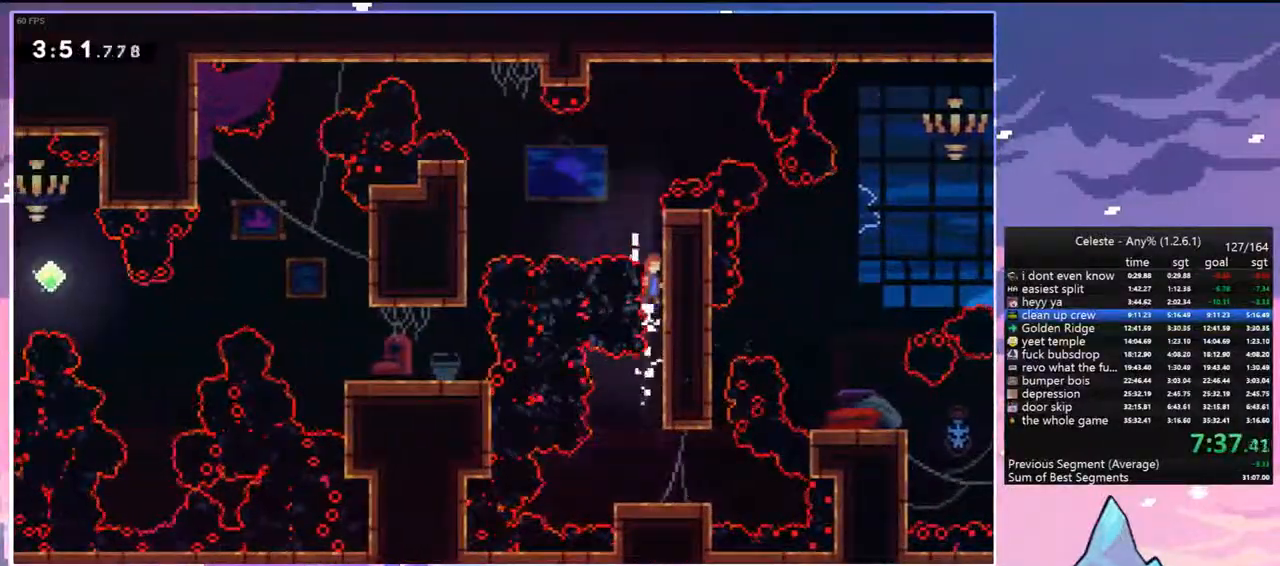
{"keys": ["left"], "events": [[100, "grab", "up"], [100, "jump2", "up"], [133, "left", "down"], [133, "up", "up"], [183, "jump", "up"], [183, "right", "up"], [283, "skip", "down"], [367, "skip", "up"]]}
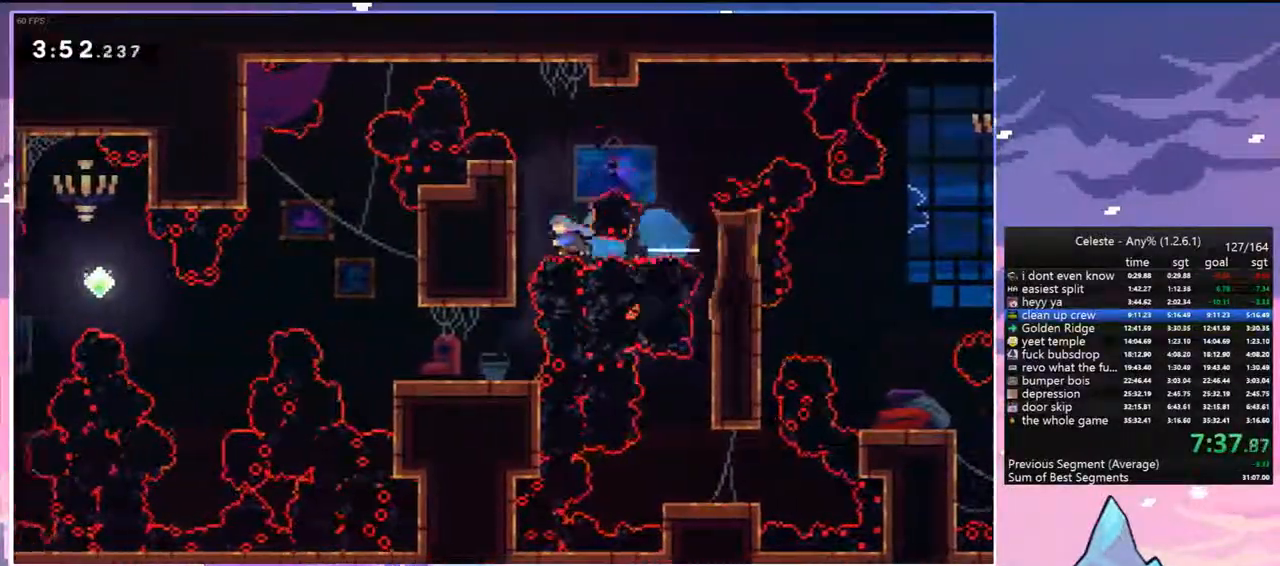
{"keys": ["left"], "events": [[150, "left", "up"], [483, "left", "down"]]}
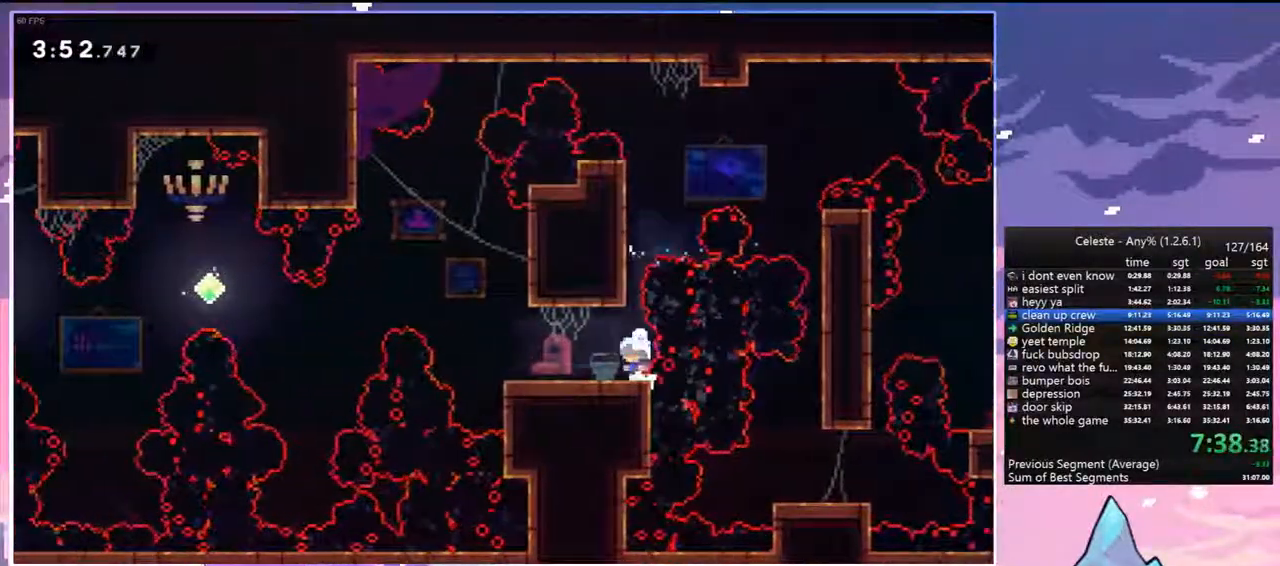
{"keys": ["left"], "events": [[33, "dash", "down"], [267, "jump", "down"], [367, "dash", "up"], [400, "jump", "up"]]}
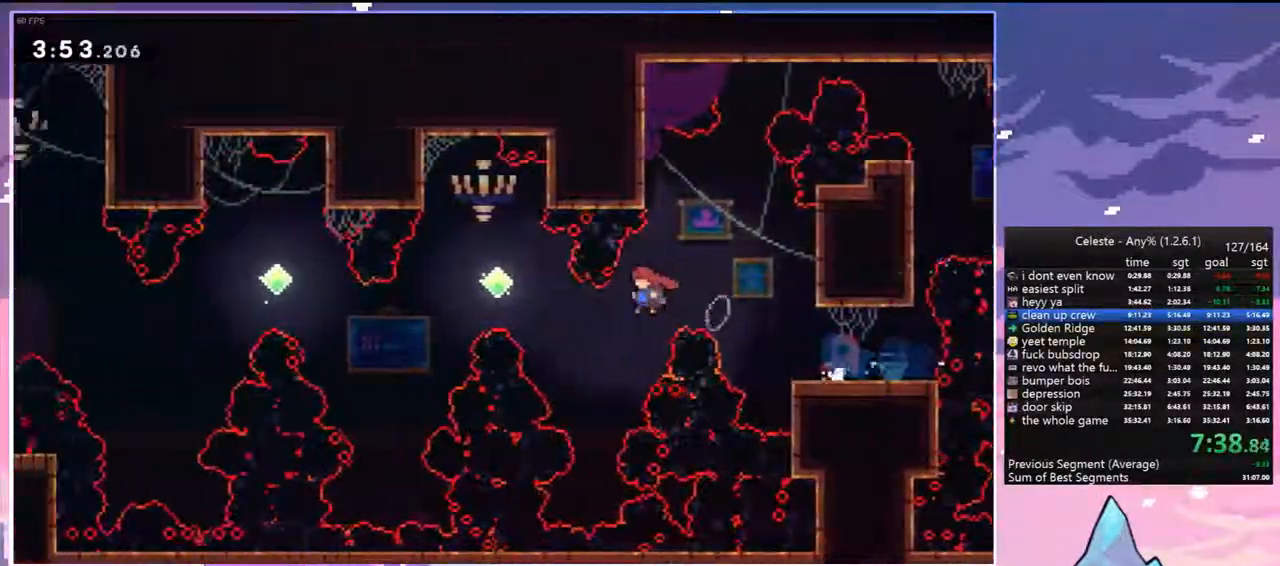
{"keys": ["left", "up"], "events": [[50, "dash", "down"], [233, "dash", "up"], [333, "up", "down"]]}
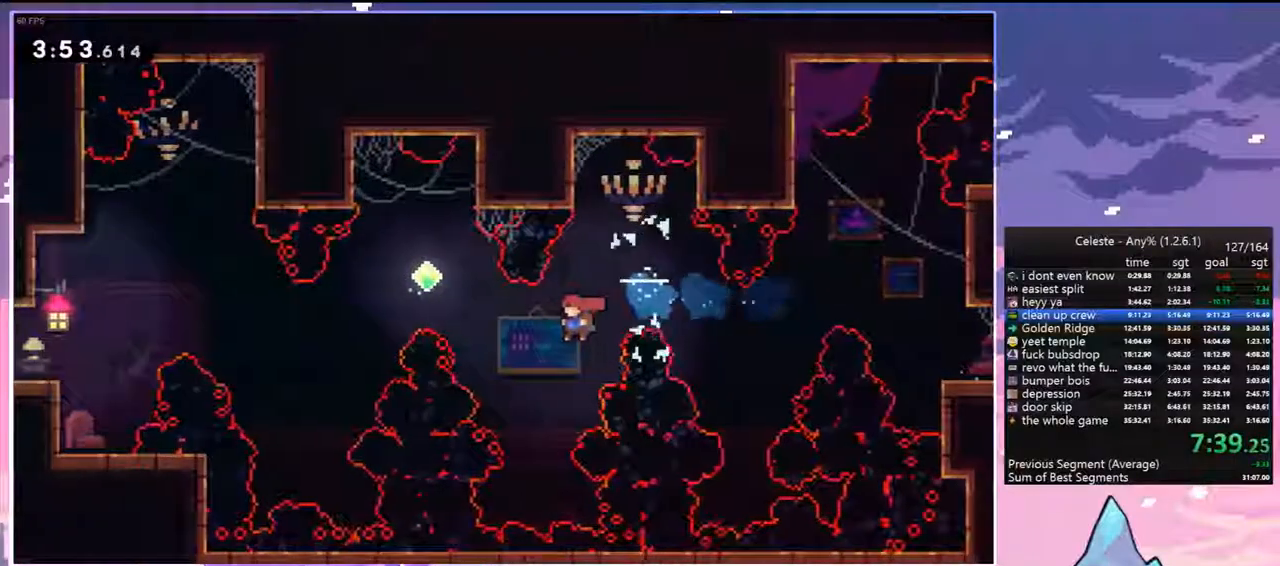
{"keys": ["left", "up"], "events": [[150, "dash", "down"], [300, "dash", "up"]]}
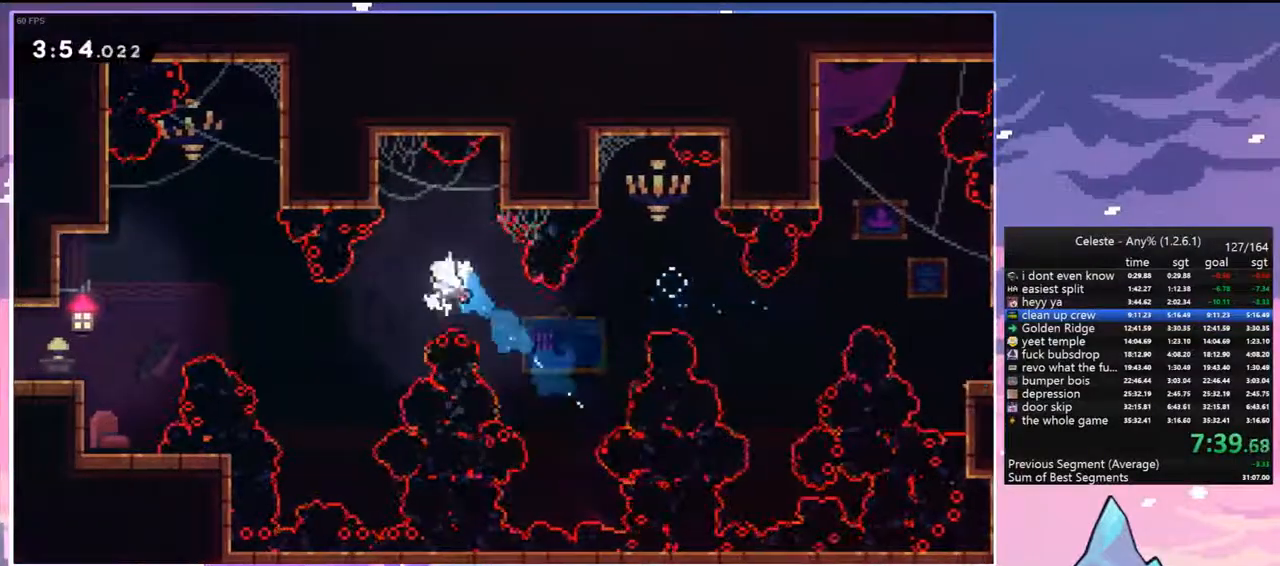
{"keys": ["dash", "left", "up"], "events": [[33, "up", "up"], [317, "up", "down"], [400, "dash", "down"]]}
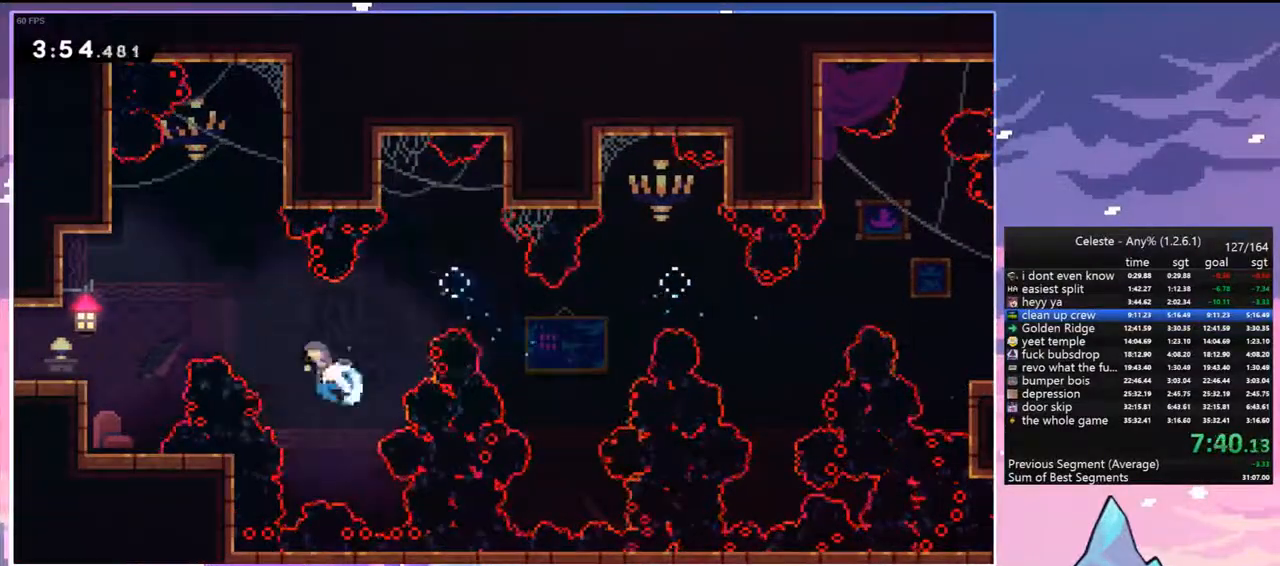
{"keys": ["grab", "left", "up"], "events": [[100, "dash", "up"], [417, "grab", "down"]]}
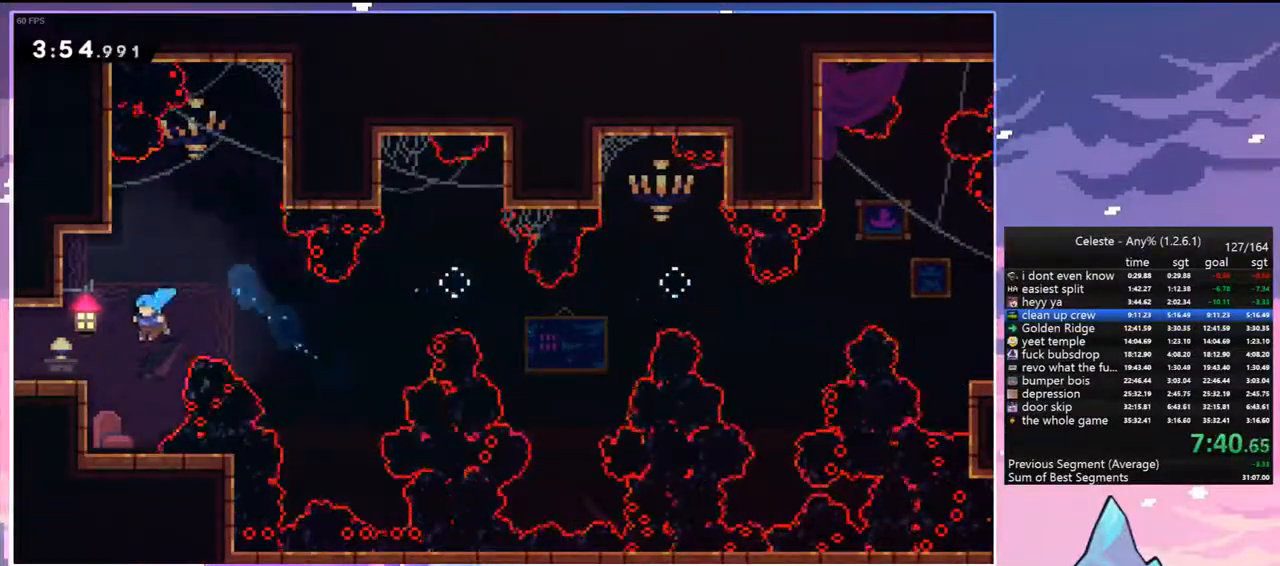
{"keys": [], "events": [[200, "jump", "down"], [350, "grab", "up"], [350, "jump", "up"], [433, "left", "up"], [433, "up", "up"]]}
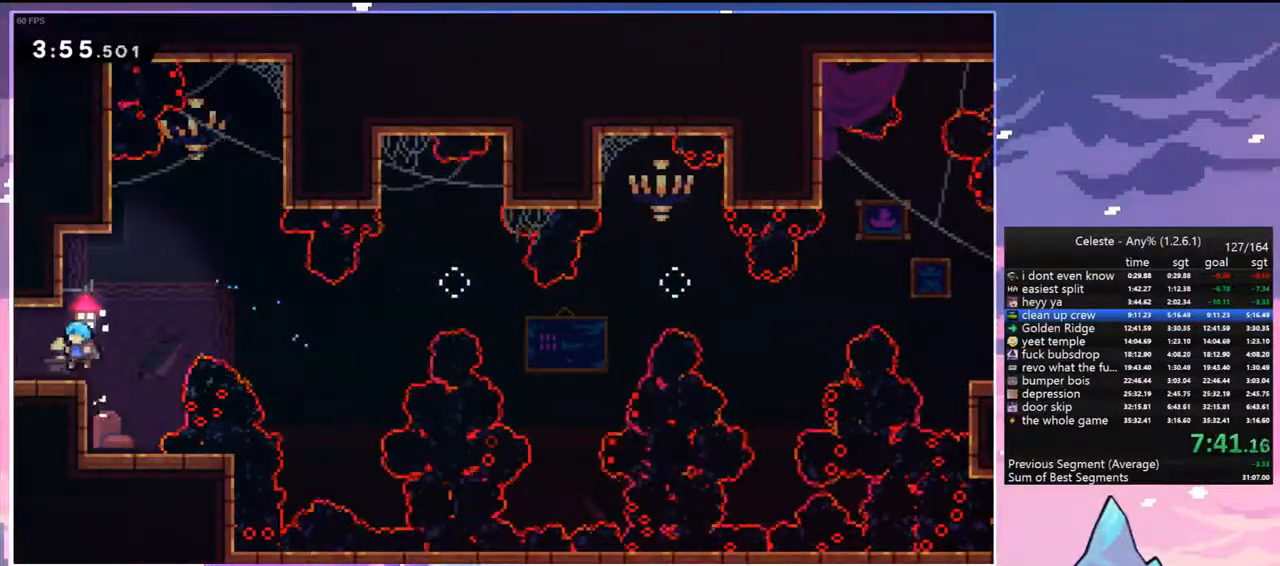
{"keys": ["down", "left"], "events": [[33, "down", "down"], [33, "left", "down"], [83, "dash", "down"], [217, "dash", "up"]]}
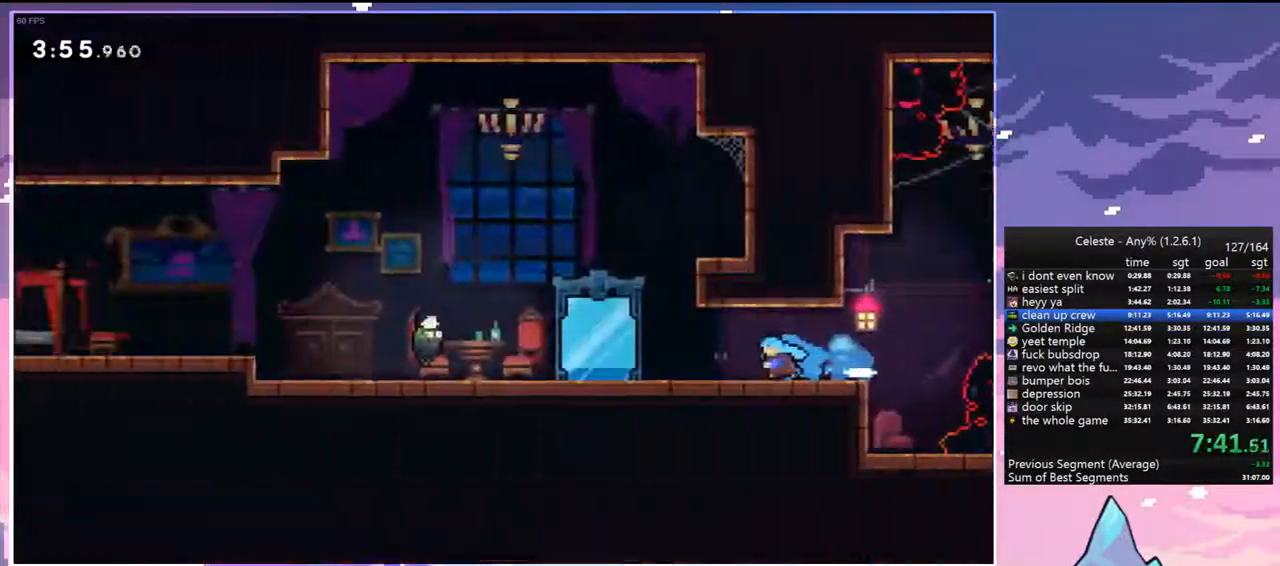
{"keys": ["dash", "down", "jump", "left"], "events": [[417, "jump", "down"], [467, "dash", "down"]]}
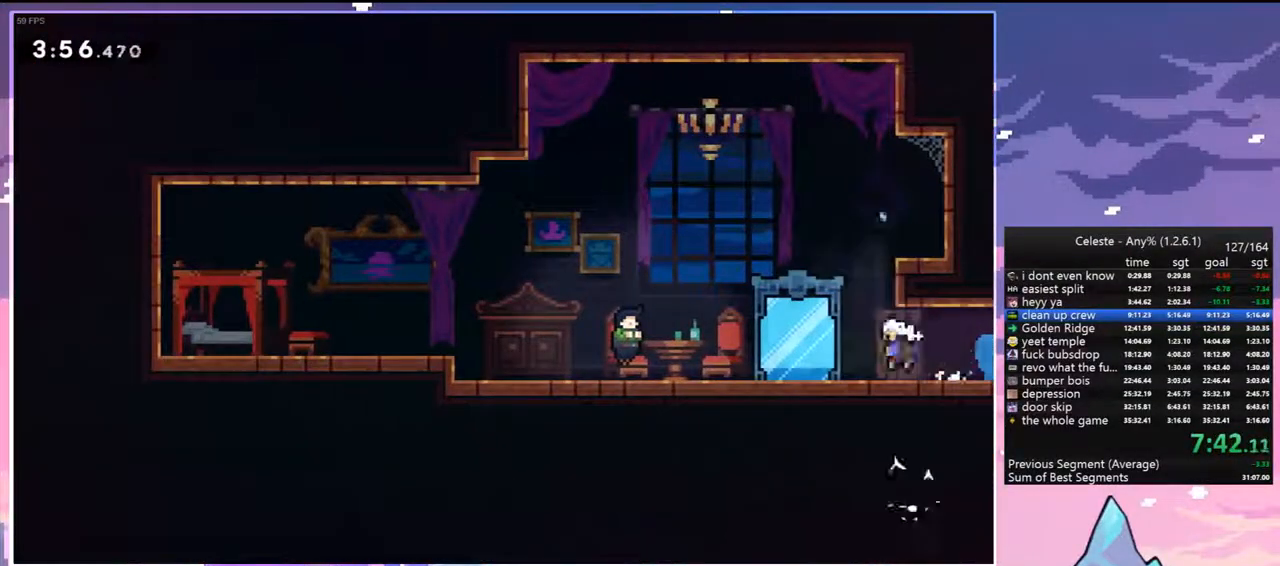
{"keys": [], "events": [[17, "jump", "up"], [117, "dash", "up"], [200, "down", "up"], [200, "left", "up"], [200, "menu", "down"], [250, "skip", "down"], [350, "menu", "up"], [350, "skip", "up"]]}
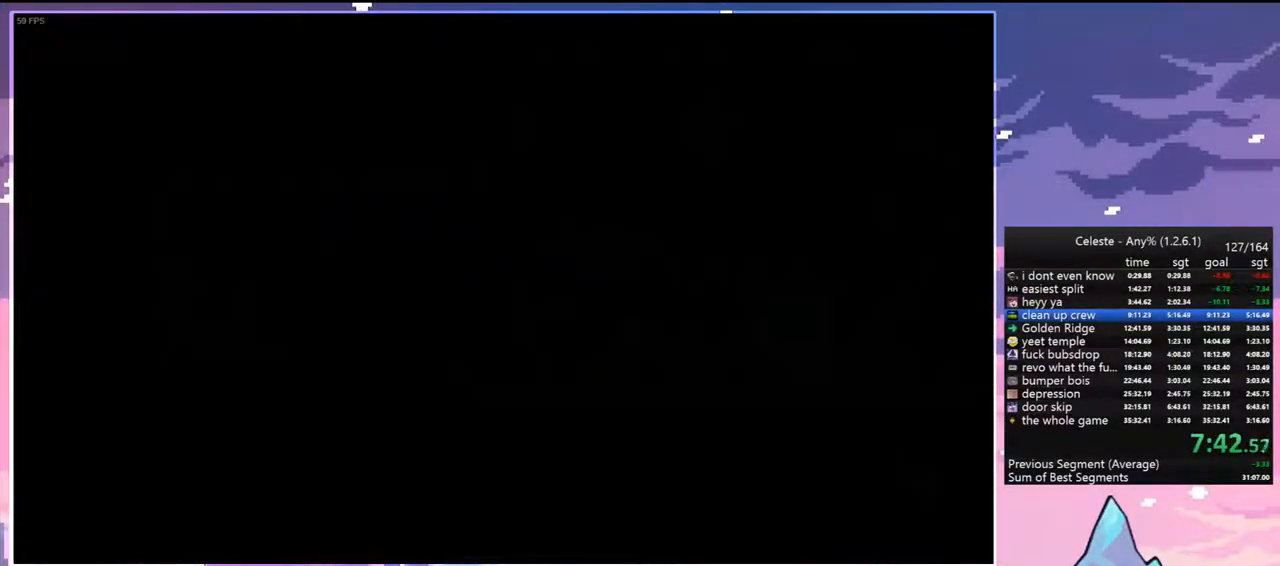
{"keys": ["jump", "left"], "events": [[83, "left", "down"], [367, "jump", "down"]]}
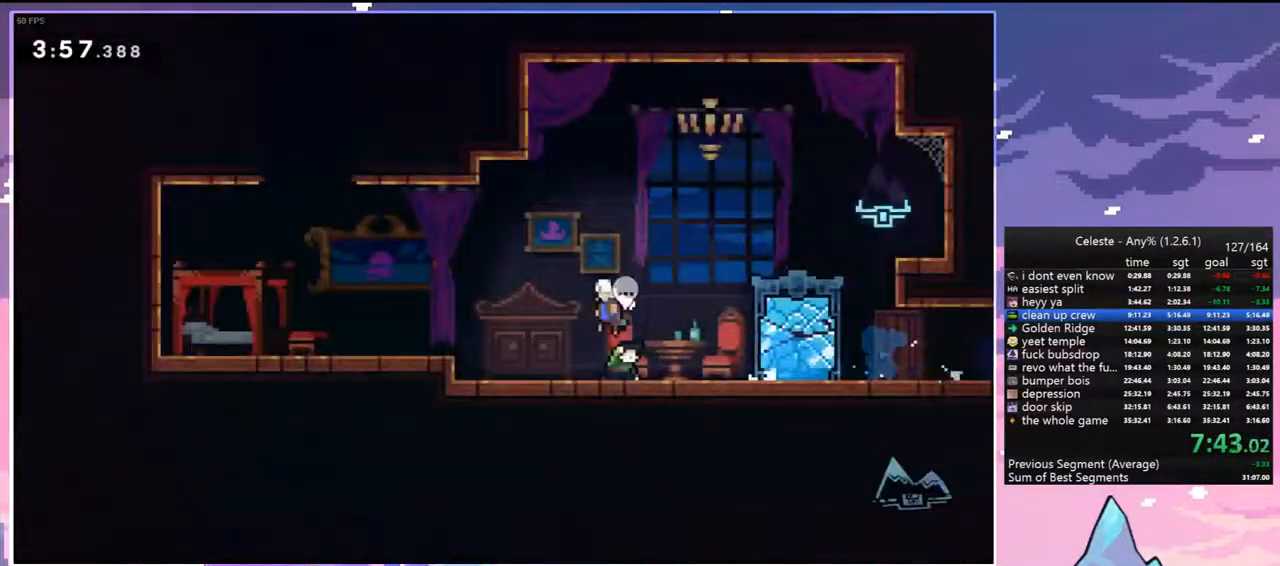
{"keys": ["dash", "up"], "events": [[233, "dash", "down"], [233, "up", "down"], [283, "jump", "up"], [283, "left", "up"]]}
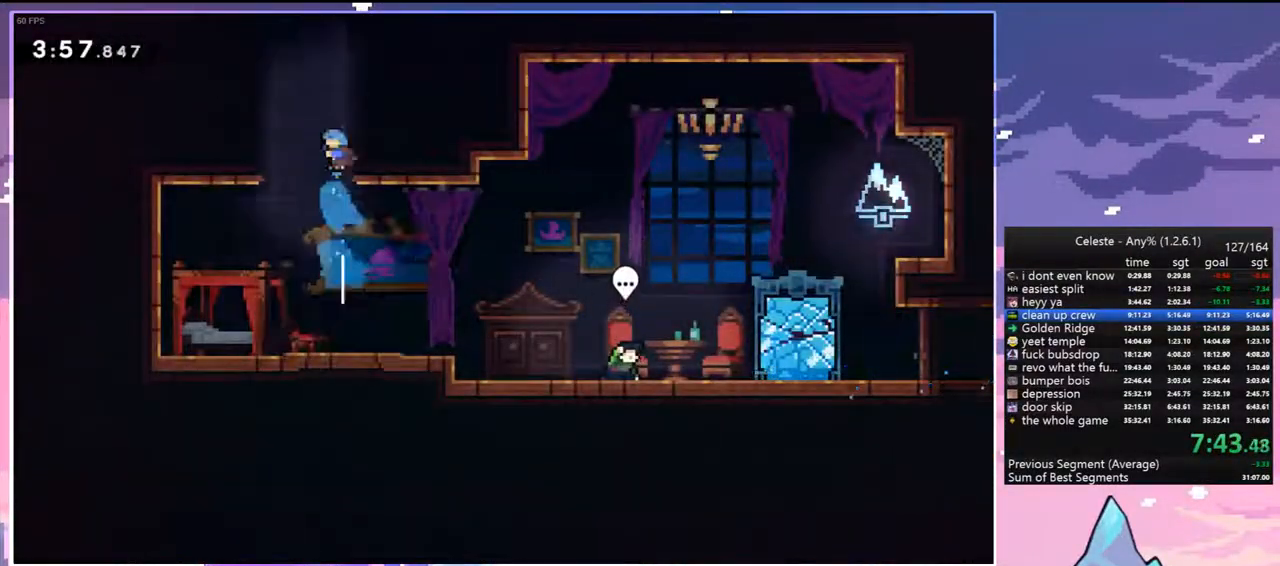
{"keys": ["jump", "right"], "events": [[67, "jump", "down"], [67, "right", "down"], [117, "grab", "down"], [150, "dash", "up"], [250, "jump", "up"], [250, "jump2", "down"], [350, "jump", "down"], [383, "jump2", "up"], [433, "grab", "up"], [483, "up", "up"]]}
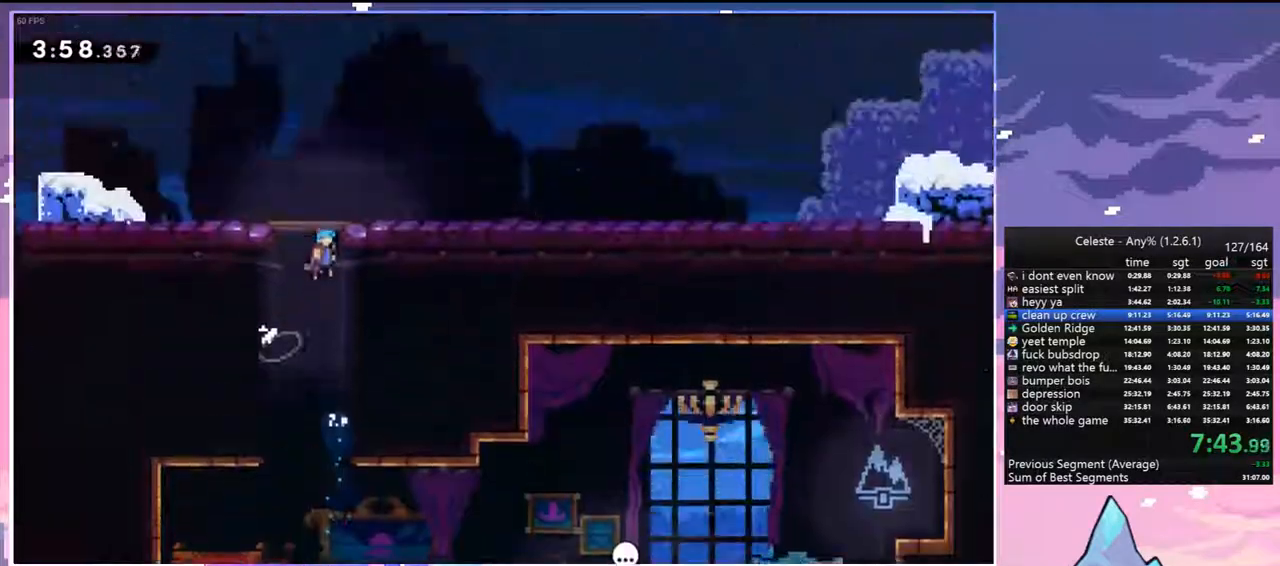
{"keys": [], "events": [[117, "jump", "up"], [217, "right", "up"]]}
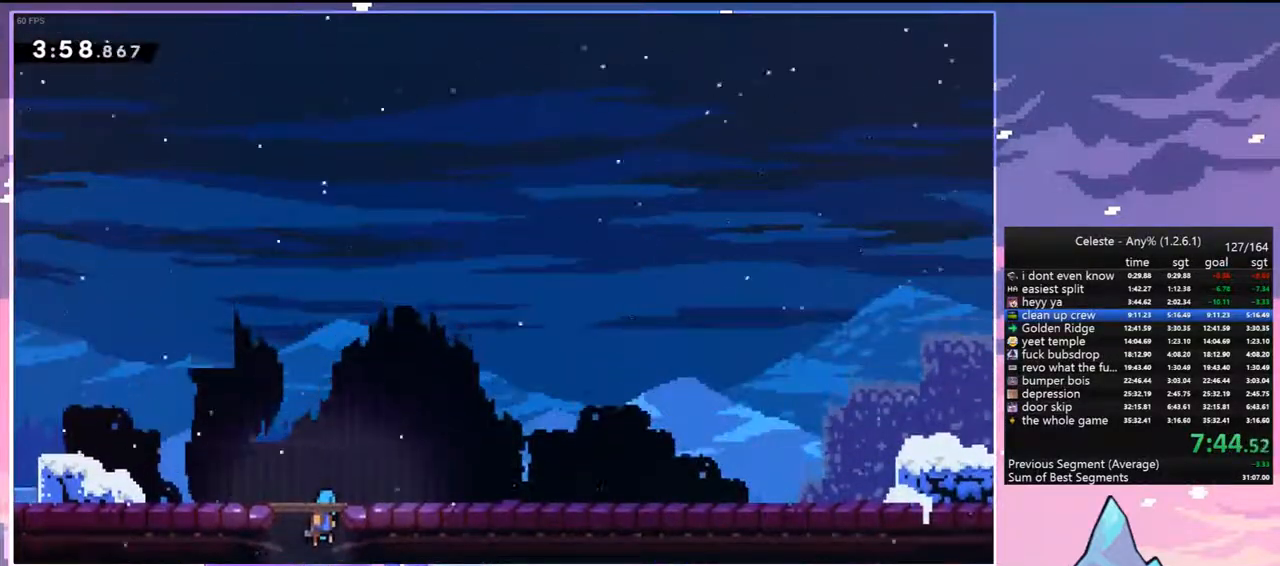
{"keys": ["down", "right"], "events": [[100, "menu", "down"], [100, "skip", "down"], [183, "skip", "up"], [233, "menu", "up"], [367, "down", "down"], [417, "right", "down"]]}
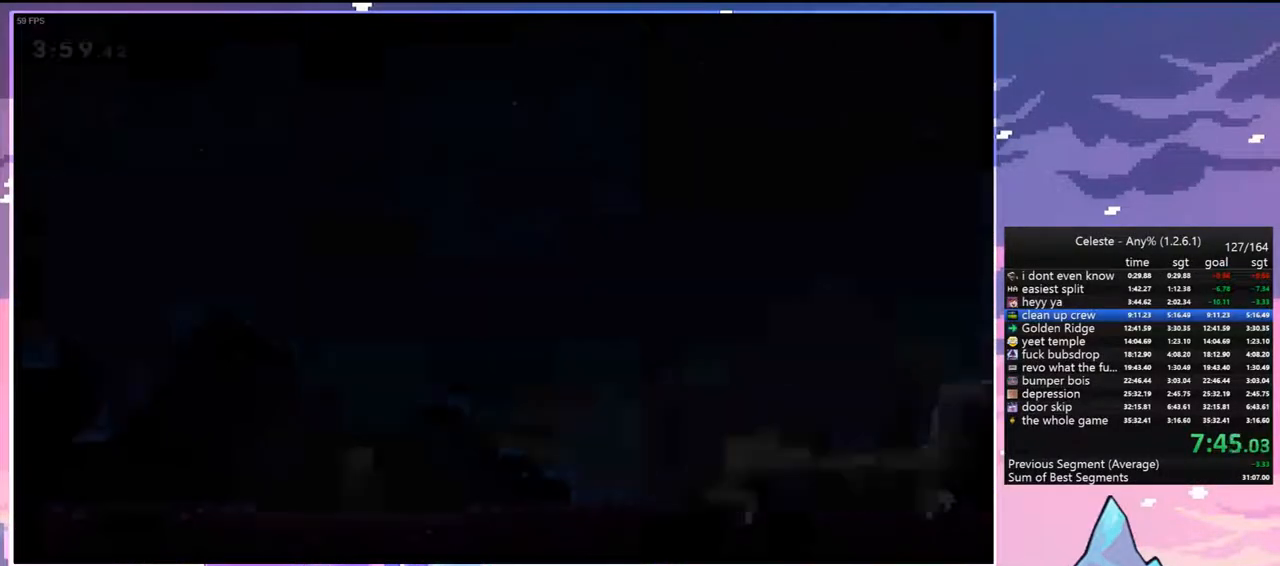
{"keys": ["dash", "right"], "events": [[300, "dash", "down"], [350, "jump", "down"], [433, "down", "up"], [433, "jump", "up"]]}
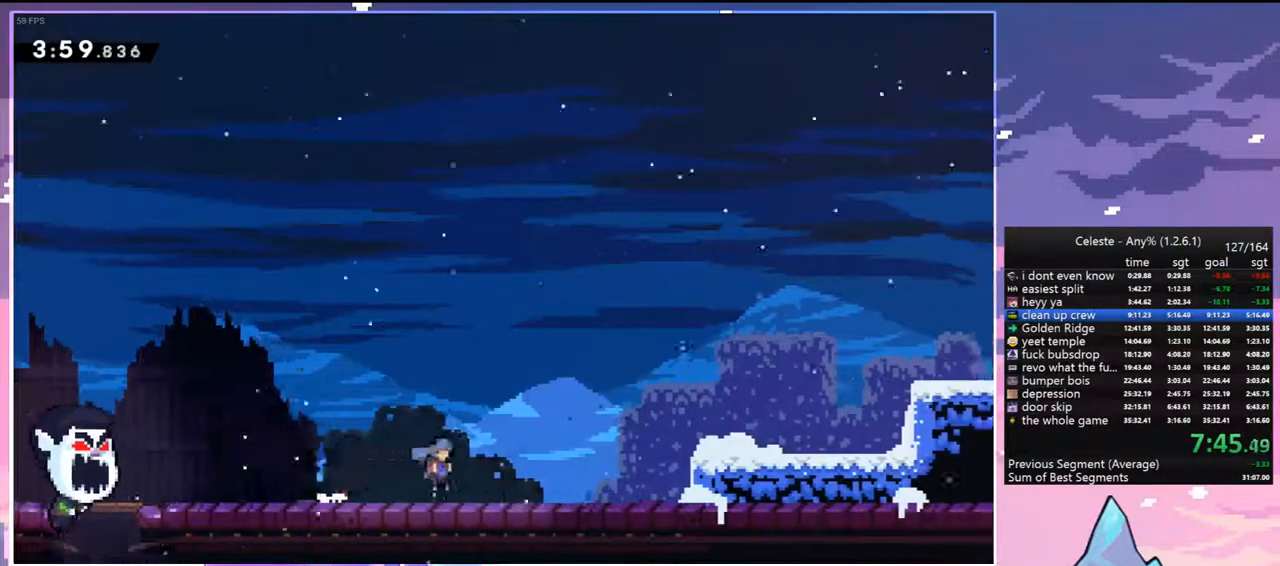
{"keys": ["dash", "jump", "right"], "events": [[33, "dash", "up"], [83, "jump", "down"], [217, "jump", "up"], [267, "dash", "down"], [450, "jump", "down"]]}
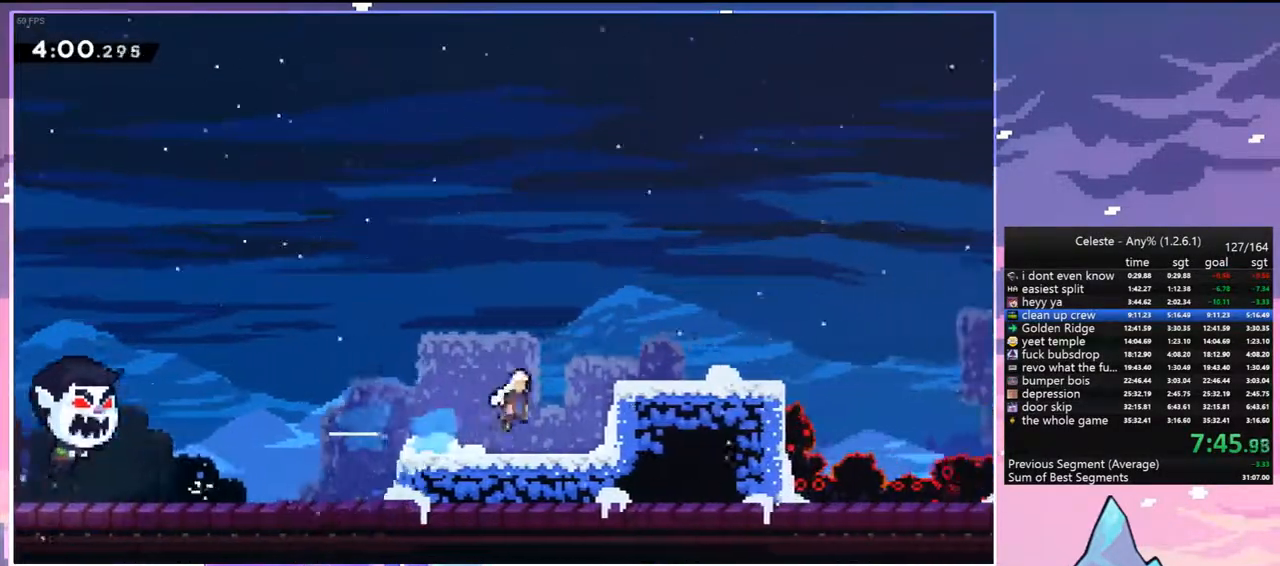
{"keys": ["dash", "right"], "events": [[50, "dash", "up"], [133, "jump", "up"], [333, "dash", "down"]]}
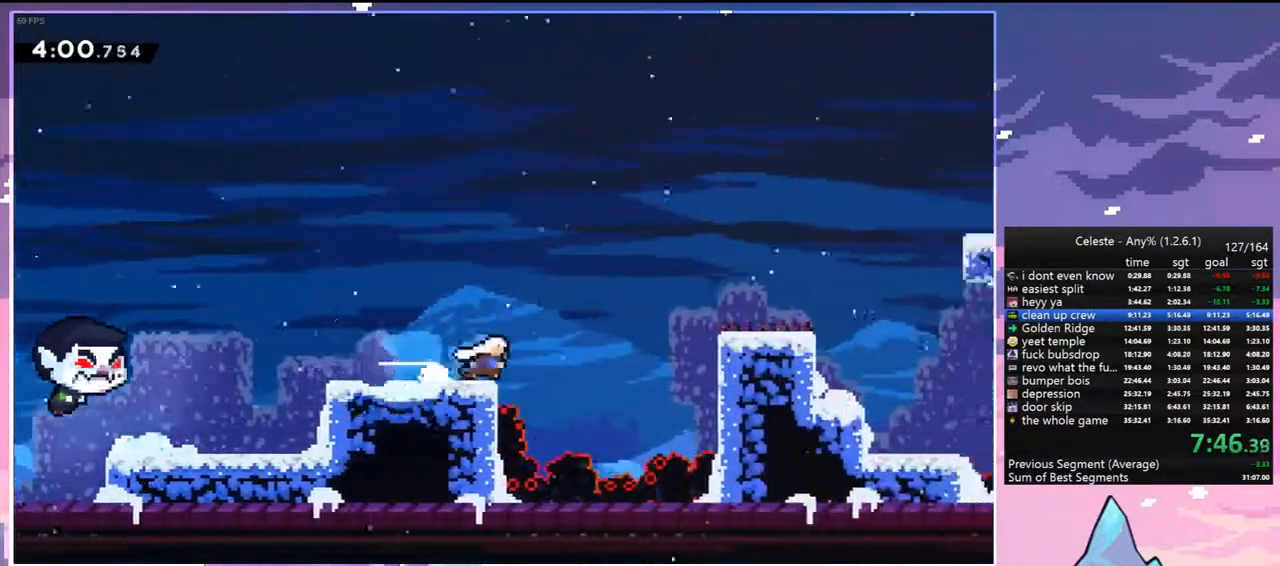
{"keys": ["jump", "right", "up"], "events": [[17, "jump", "down"], [117, "dash", "up"], [200, "jump", "up"], [300, "up", "down"], [433, "jump", "down"]]}
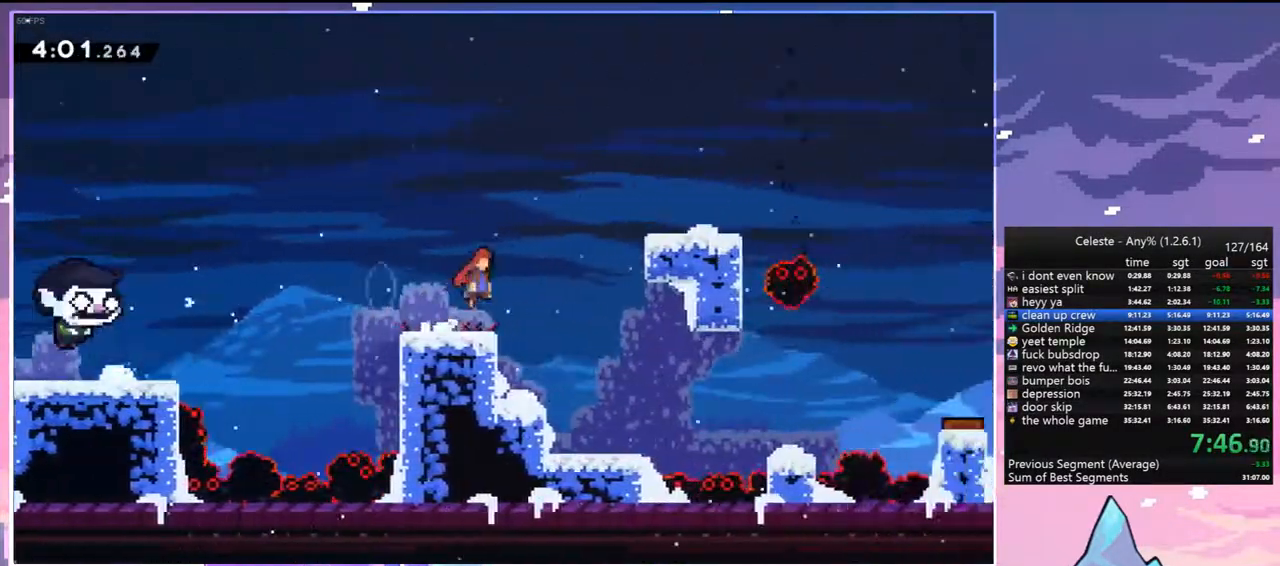
{"keys": ["right"], "events": [[83, "dash", "down"], [117, "jump", "up"], [217, "grab", "down"], [317, "dash", "up"], [400, "up", "up"], [450, "grab", "up"]]}